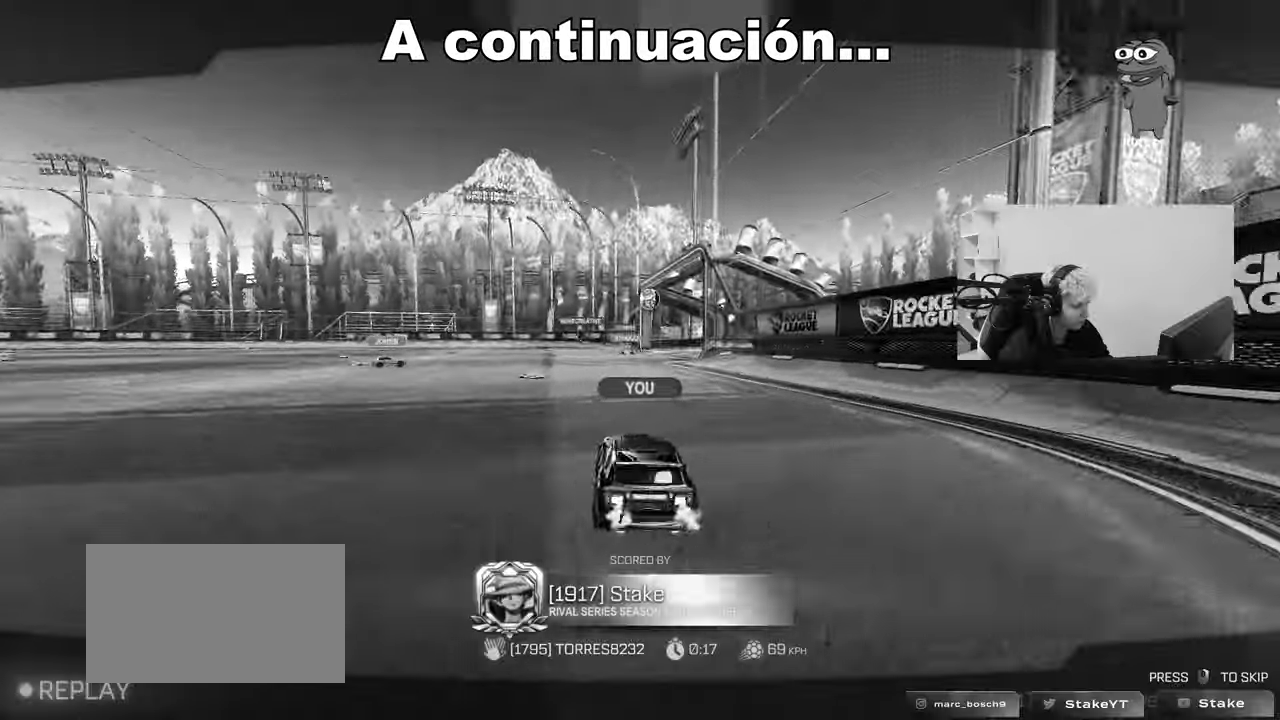
Gameplay with keyboard and mouse; each line is a JSON object with the keys and mouse buttons held at the frame after it. "events" lists presses ("down") and releases ("up") of "1", "2", "3", "4", "5", "a", "alt", "c", "caps_lock", "ctrl", "d", "e", "f", "g", "q", "r", "s", "shift", "space", "t", "tab", "v", "w", "x", "z", "mouse_left", "mouse_wheel" and "mouse_right" between this image and that frame as [ms after this image, input, new state], when the widget could be followed in between. "mouse_left", "mouse_wheel", "mouse_right" = the "left", "wheel", "right" buttons of the "mouse" list. No other keys are recorded. "wheel" means that the mouse wheel is clicked or scrolled. "mouse_move" is the direction in which the mouse moves at that frame (one of eight, or "still"), when it could be read.
{"keys": [], "mouse": [], "mouse_move": "still", "events": []}
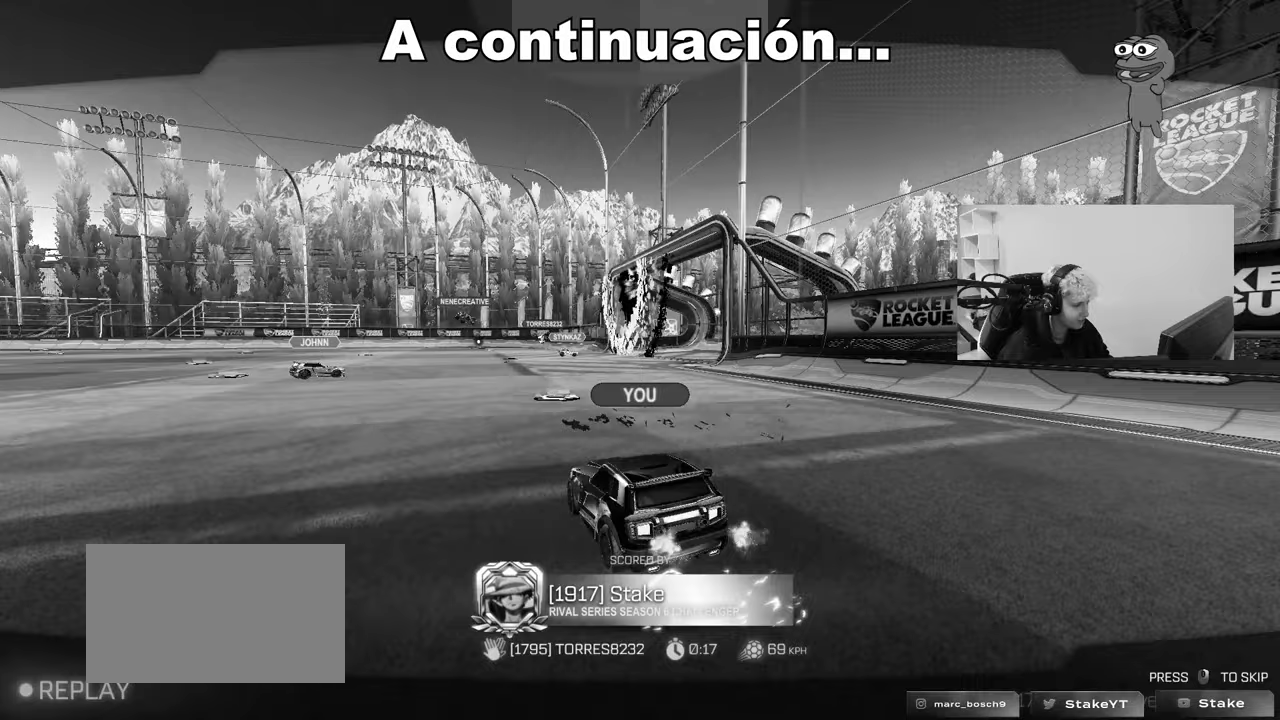
{"keys": ["tab"], "mouse": ["right"], "mouse_move": "left", "events": [[233, "tab", "down"], [333, "mouse_right", "down"]]}
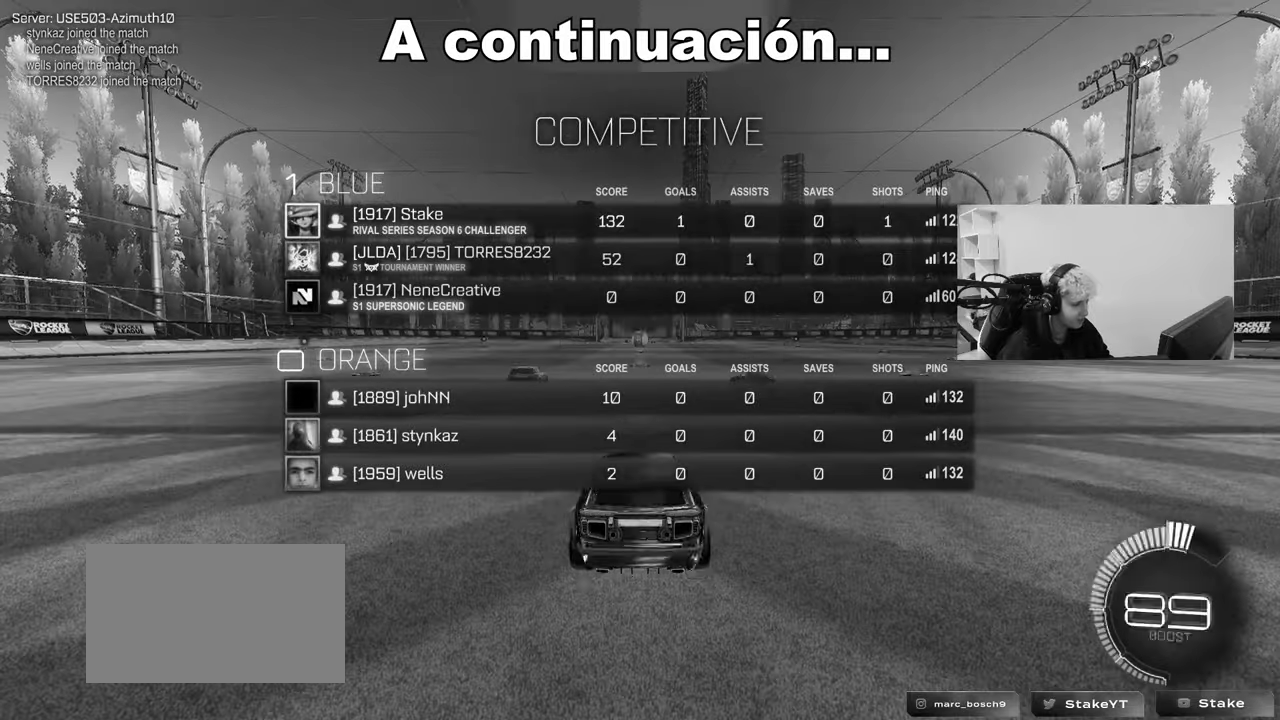
{"keys": [], "mouse": [], "mouse_move": "still", "events": [[17, "mouse_right", "up"], [350, "tab", "up"]]}
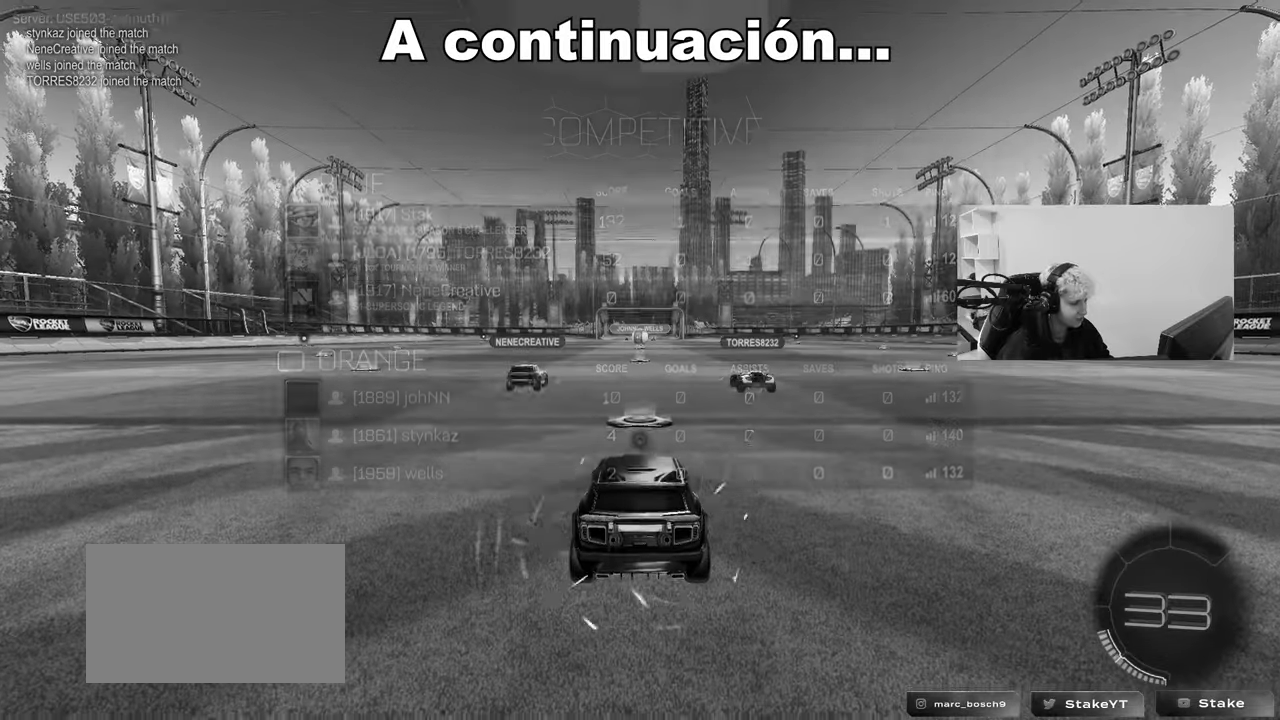
{"keys": ["d", "w"], "mouse": ["left"], "mouse_move": "still", "events": [[167, "d", "down"], [167, "w", "down"], [283, "mouse_left", "down"]]}
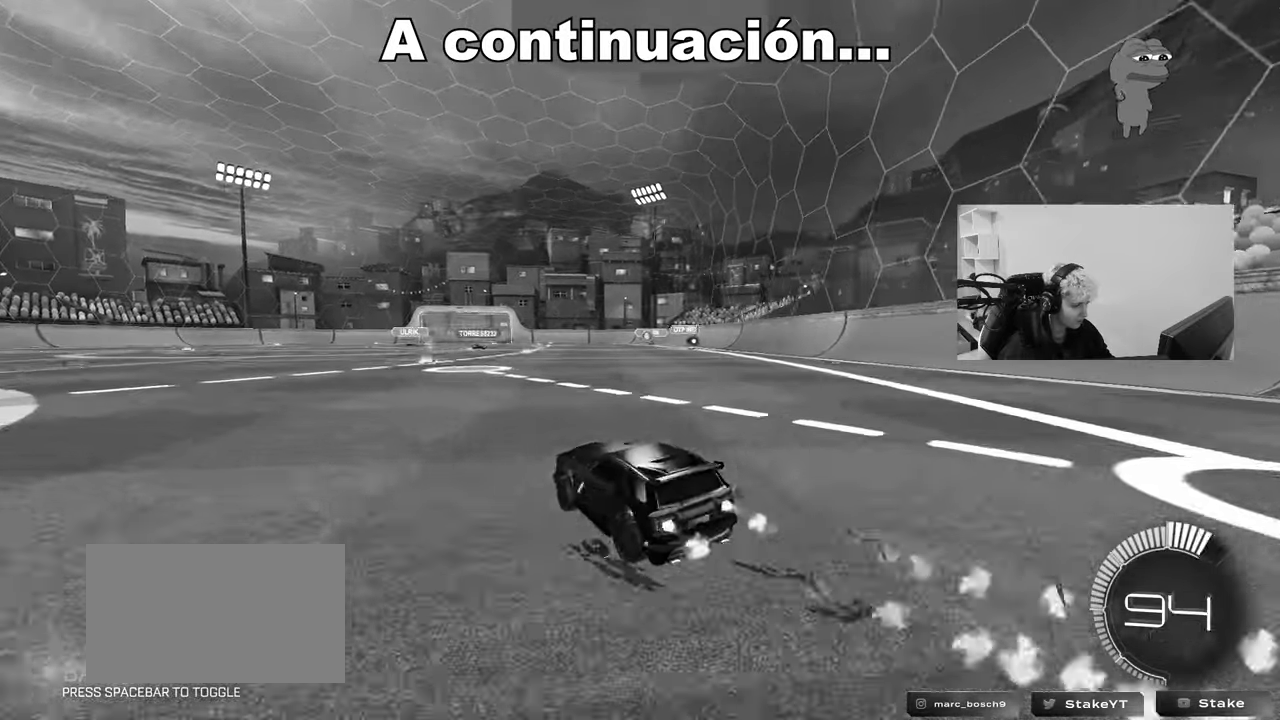
{"keys": ["w"], "mouse": [], "mouse_move": "still", "events": [[117, "d", "up"], [117, "mouse_left", "up"], [217, "mouse_left", "down"], [400, "a", "down"], [400, "mouse_left", "up"], [500, "a", "up"]]}
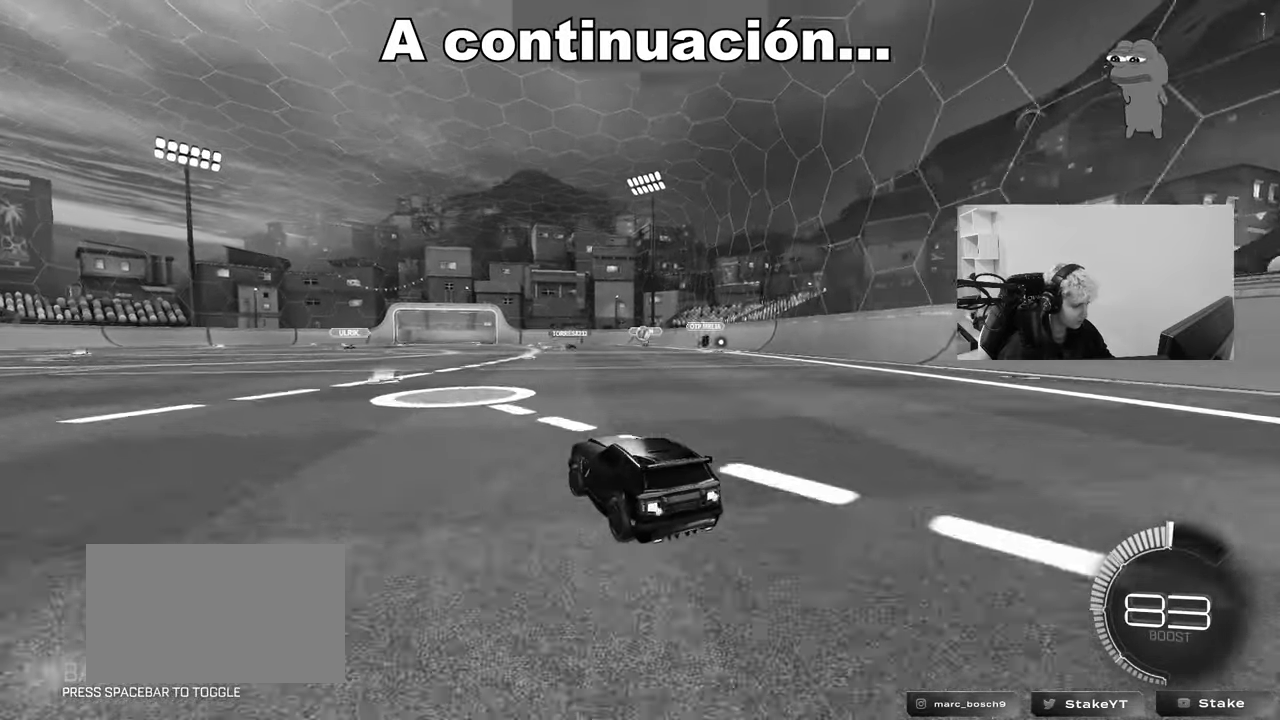
{"keys": [], "mouse": ["left", "right"], "mouse_move": "still", "events": [[133, "d", "down"], [183, "d", "up"], [417, "w", "up"], [467, "mouse_left", "down"], [500, "mouse_right", "down"]]}
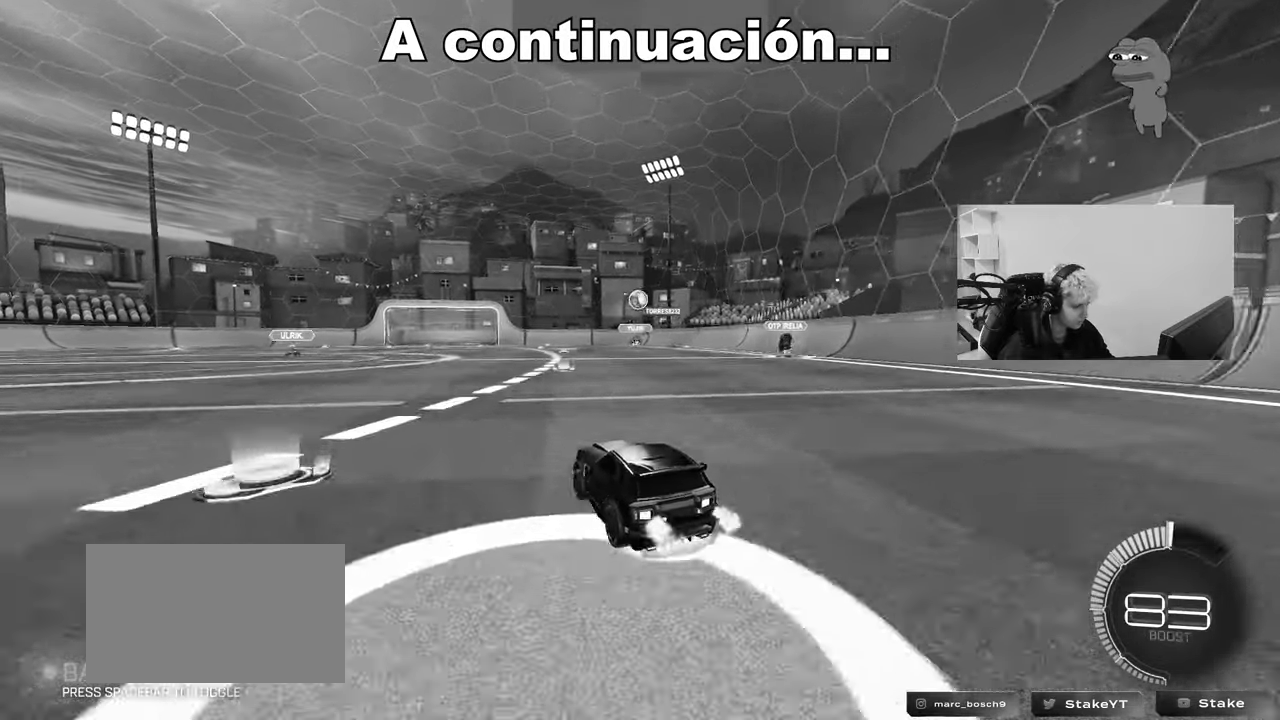
{"keys": [], "mouse": [], "mouse_move": "up", "events": [[17, "d", "down"], [50, "s", "down"], [100, "a", "down"], [100, "d", "up"], [200, "a", "up"], [200, "mouse_right", "up"], [200, "s", "up"], [250, "mouse_right", "down"], [283, "a", "down"], [283, "s", "down"], [333, "a", "up"], [333, "s", "up"], [433, "mouse_right", "up"], [483, "mouse_left", "up"]]}
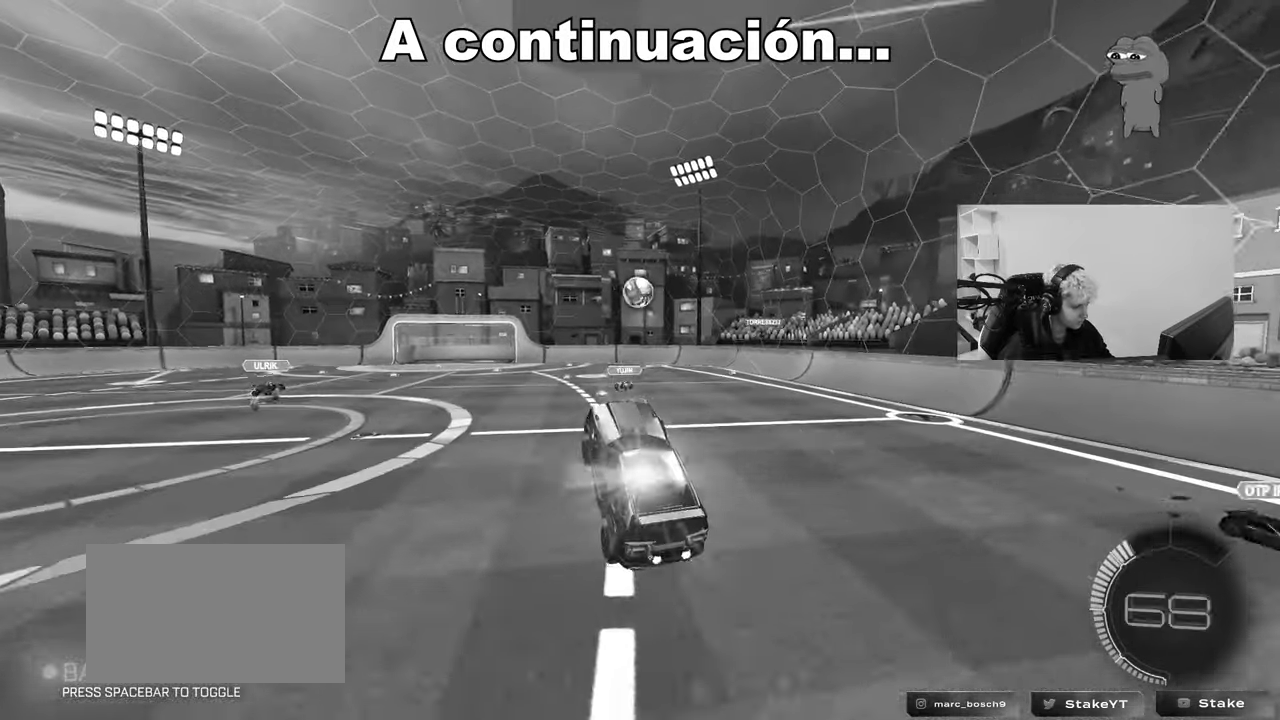
{"keys": ["d"], "mouse": ["left"], "mouse_move": "still", "events": [[17, "w", "down"], [67, "w", "up"], [117, "d", "down"], [117, "mouse_left", "down"], [217, "d", "up"], [400, "a", "down"], [450, "a", "up"], [450, "d", "down"]]}
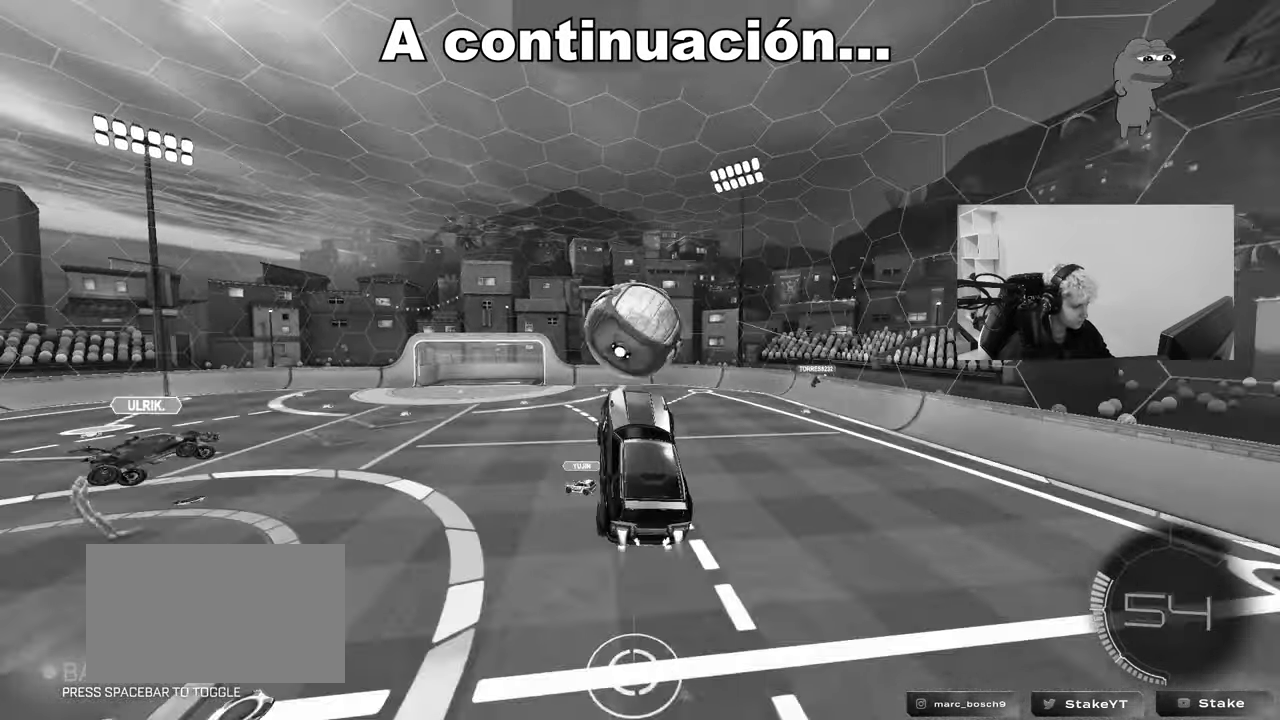
{"keys": ["a", "shift", "w"], "mouse": ["left"], "mouse_move": "still", "events": [[83, "a", "down"], [83, "shift", "down"], [133, "d", "up"], [467, "w", "down"]]}
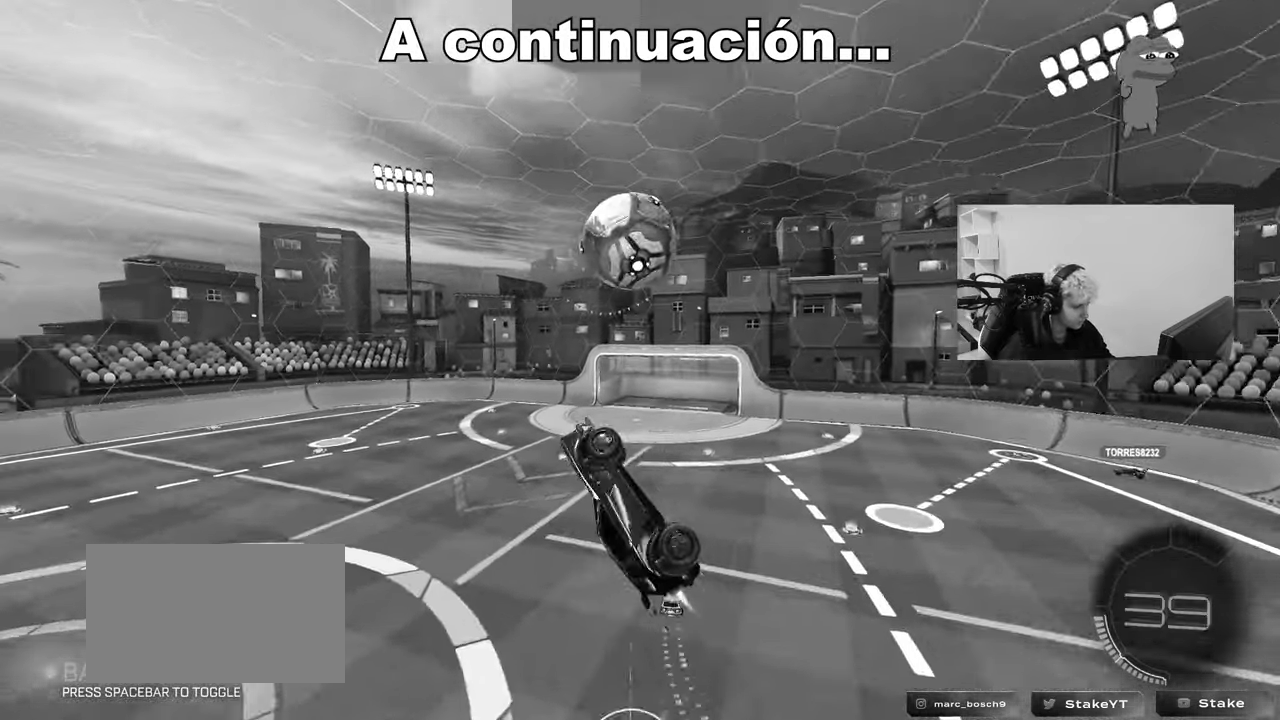
{"keys": ["a", "shift"], "mouse": ["left"], "mouse_move": "still", "events": [[50, "w", "up"], [200, "s", "down"], [233, "s", "up"], [333, "s", "down"], [433, "s", "up"]]}
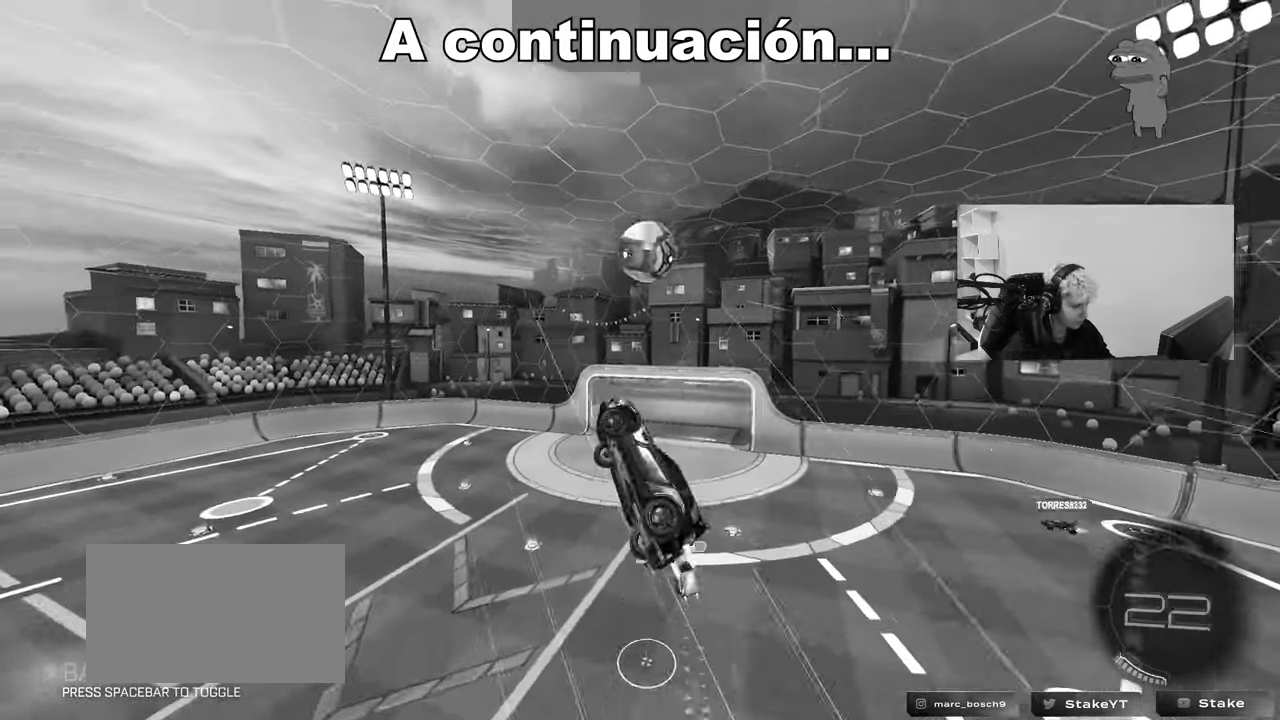
{"keys": ["a", "w"], "mouse": ["left"], "mouse_move": "still", "events": [[250, "a", "up"], [250, "d", "down"], [250, "mouse_left", "up"], [250, "shift", "up"], [300, "d", "up"], [400, "mouse_left", "down"], [483, "a", "down"], [483, "w", "down"]]}